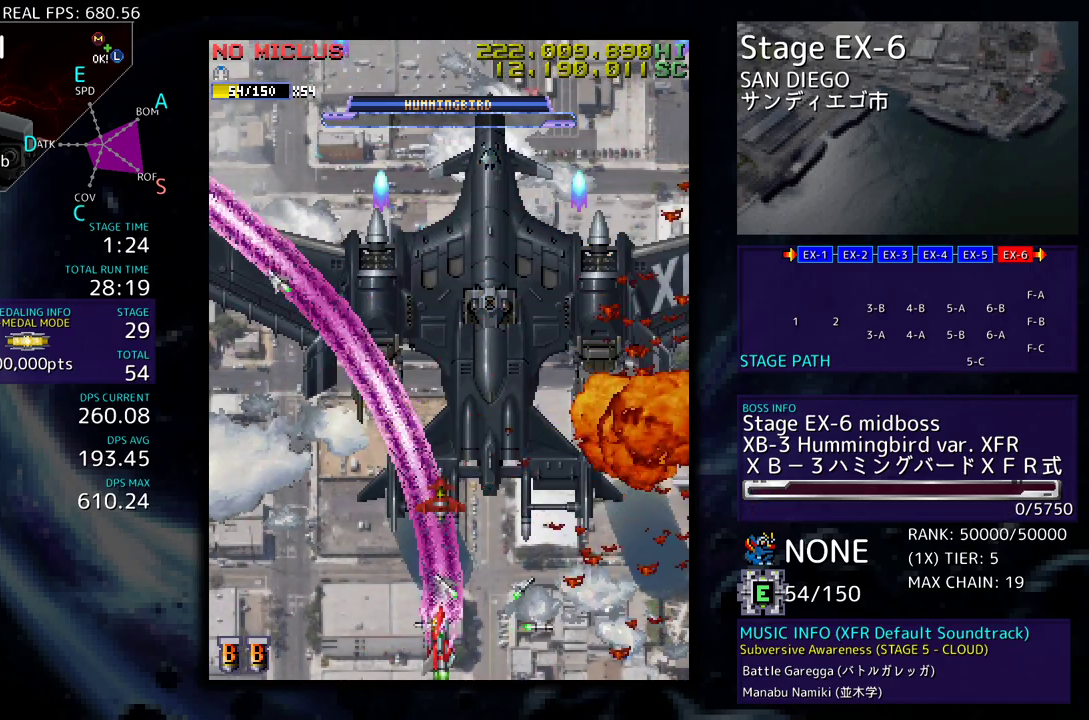
Gameplay with a controller; each line is a JSON object with the inputs held at the frame after it. "events" lists button and stick changes between this image and that frame as [ms after this image, input, new state], when the widget could be followed in between. Not read: L3 R3 other_buttons.
{"buttons": ["DPAD_UP", "DPAD_LEFT"], "events": [[233, "DPAD_DOWN", "up"], [267, "DPAD_UP", "down"]]}
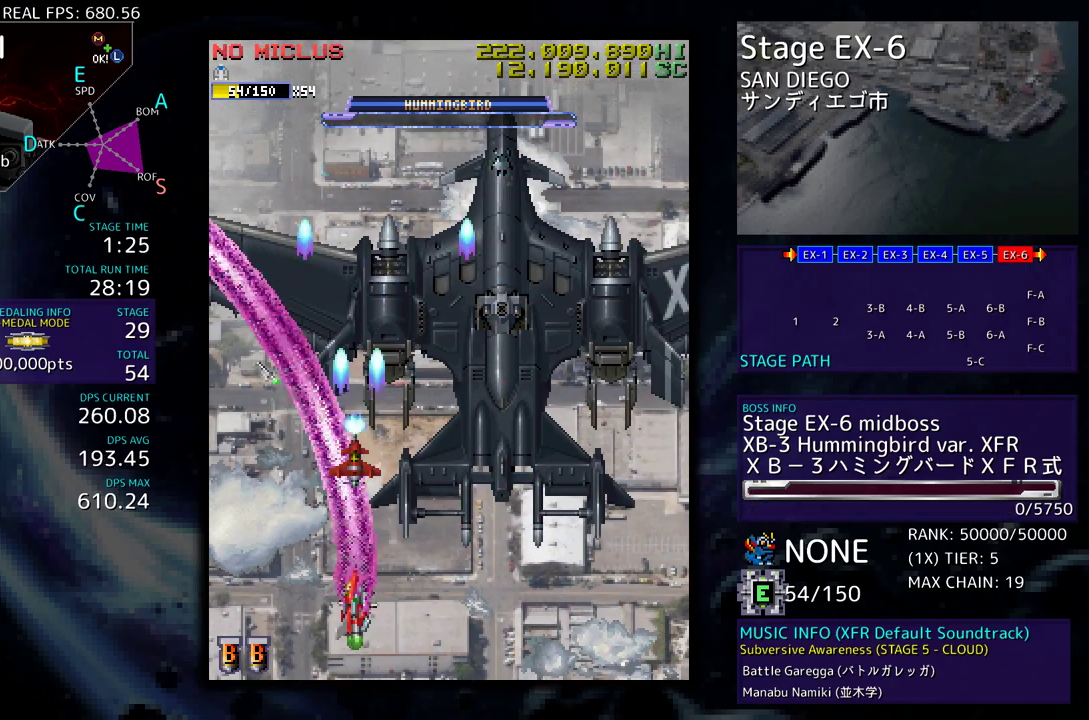
{"buttons": ["DPAD_UP"], "events": [[500, "DPAD_LEFT", "up"]]}
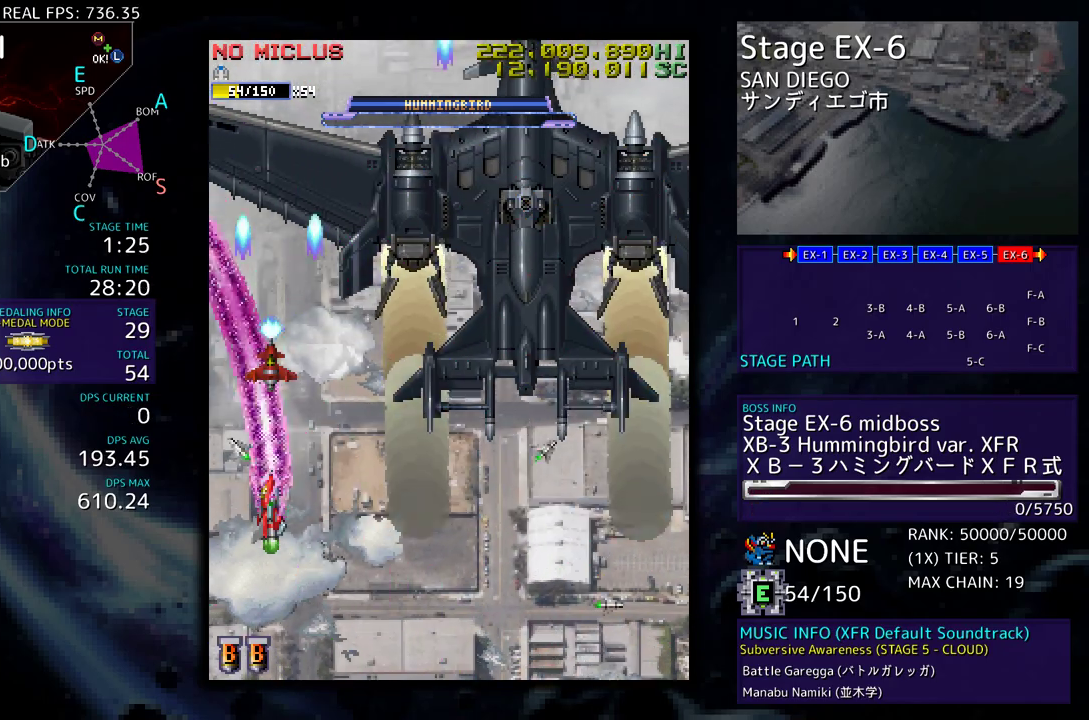
{"buttons": ["DPAD_UP"], "events": []}
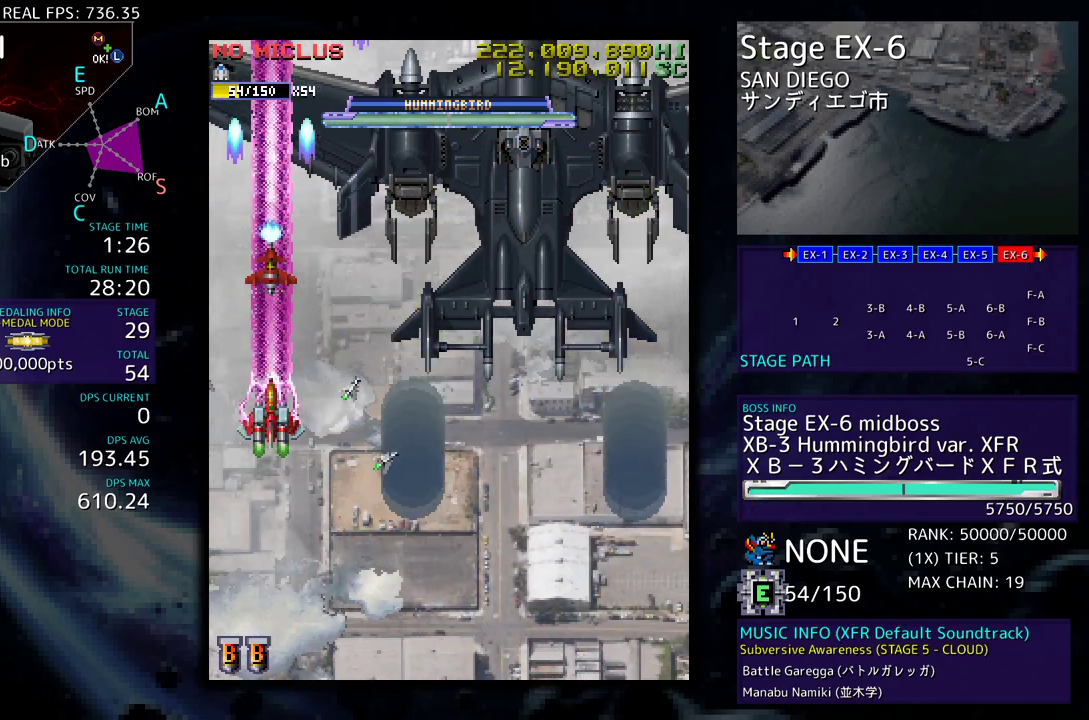
{"buttons": ["DPAD_UP", "DPAD_LEFT"], "events": [[100, "DPAD_LEFT", "down"]]}
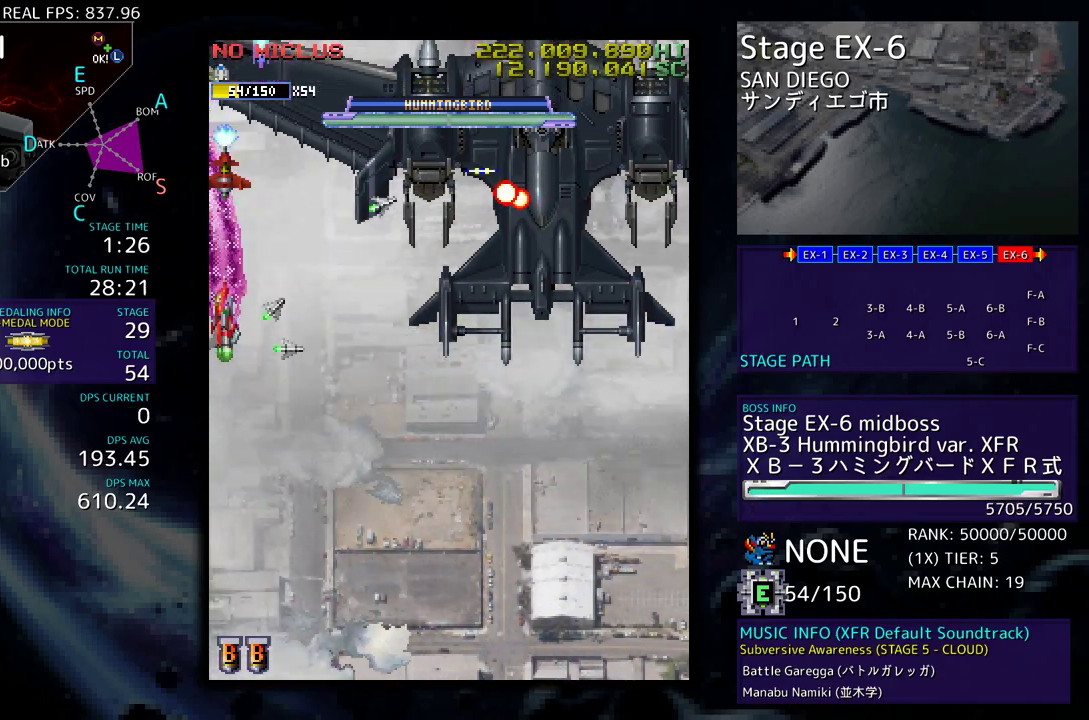
{"buttons": ["DPAD_UP", "DPAD_LEFT"], "events": []}
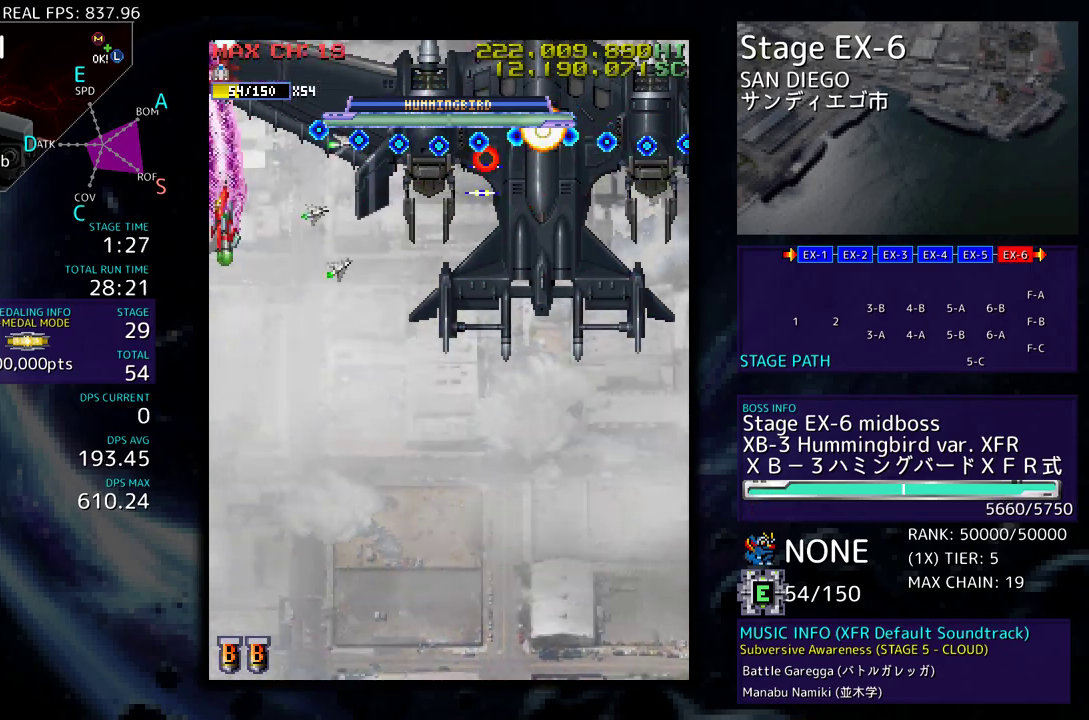
{"buttons": ["DPAD_UP", "DPAD_LEFT"], "events": []}
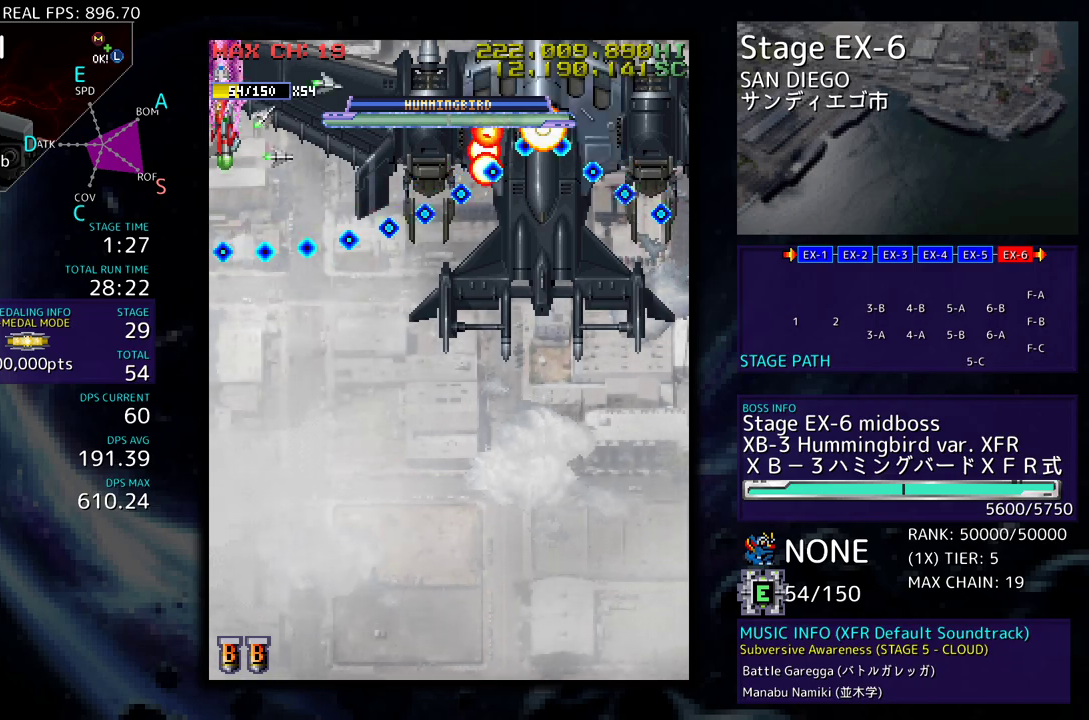
{"buttons": ["DPAD_DOWN"], "events": [[117, "DPAD_LEFT", "up"], [150, "DPAD_RIGHT", "down"], [167, "DPAD_UP", "up"], [183, "DPAD_DOWN", "down"], [300, "DPAD_RIGHT", "up"], [317, "DPAD_DOWN", "up"], [467, "DPAD_DOWN", "down"]]}
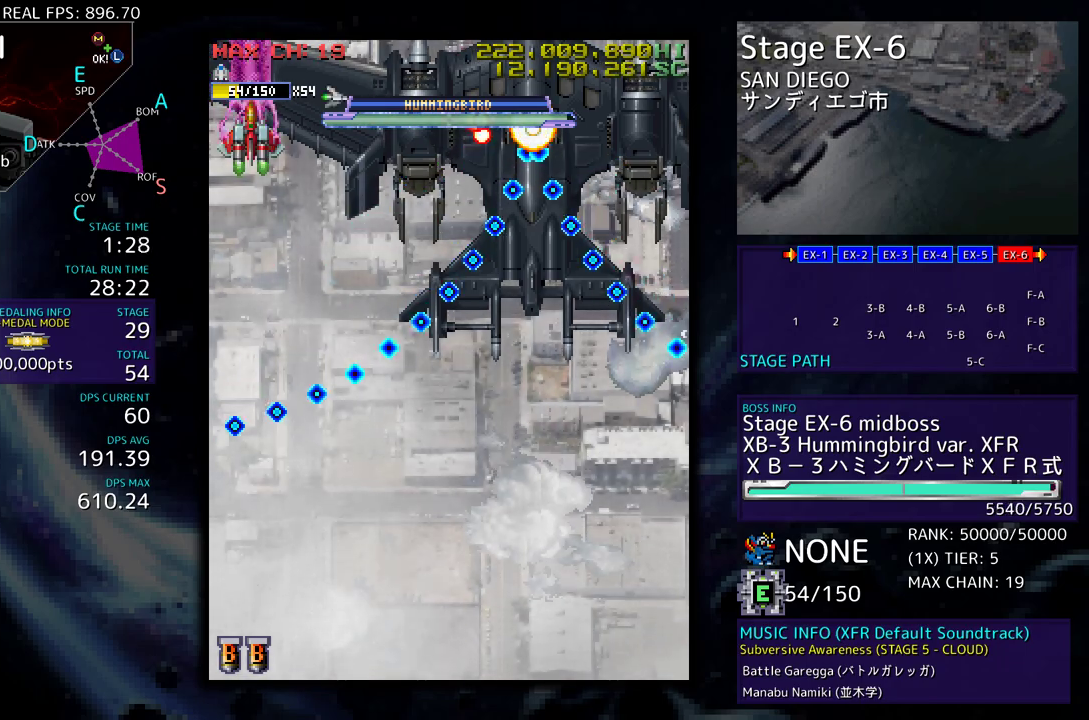
{"buttons": ["DPAD_DOWN"], "events": [[50, "DPAD_DOWN", "up"], [300, "DPAD_DOWN", "down"], [317, "DPAD_LEFT", "down"], [367, "DPAD_DOWN", "up"], [417, "DPAD_DOWN", "down"], [417, "DPAD_LEFT", "up"]]}
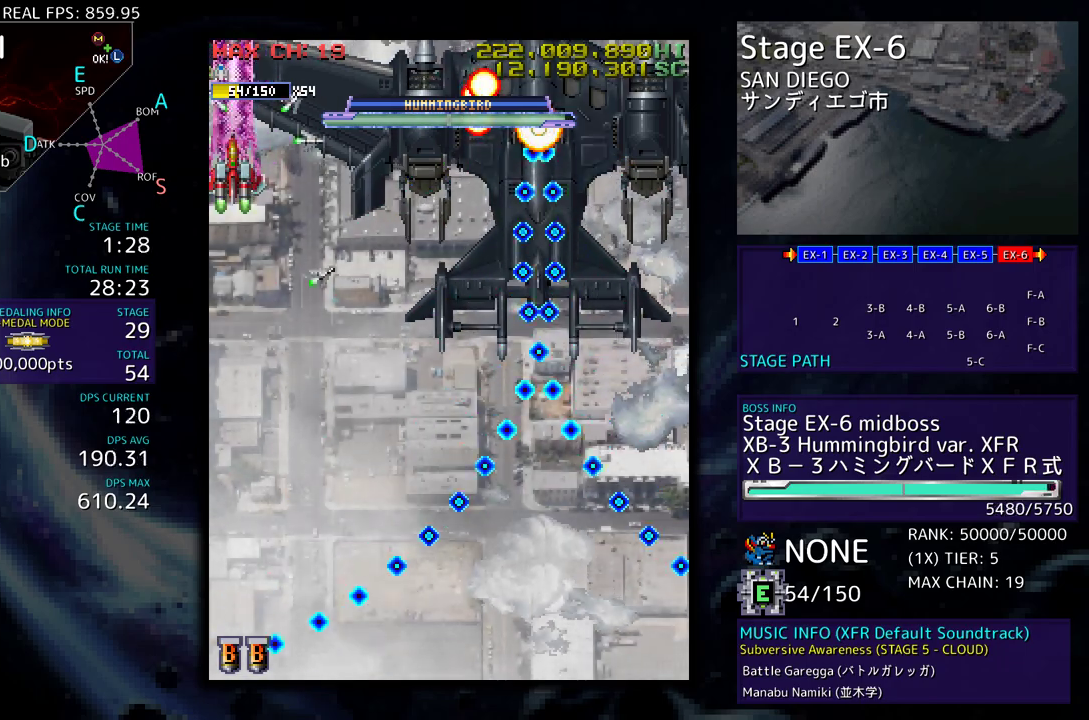
{"buttons": ["DPAD_DOWN"], "events": [[33, "DPAD_DOWN", "up"], [117, "DPAD_DOWN", "down"]]}
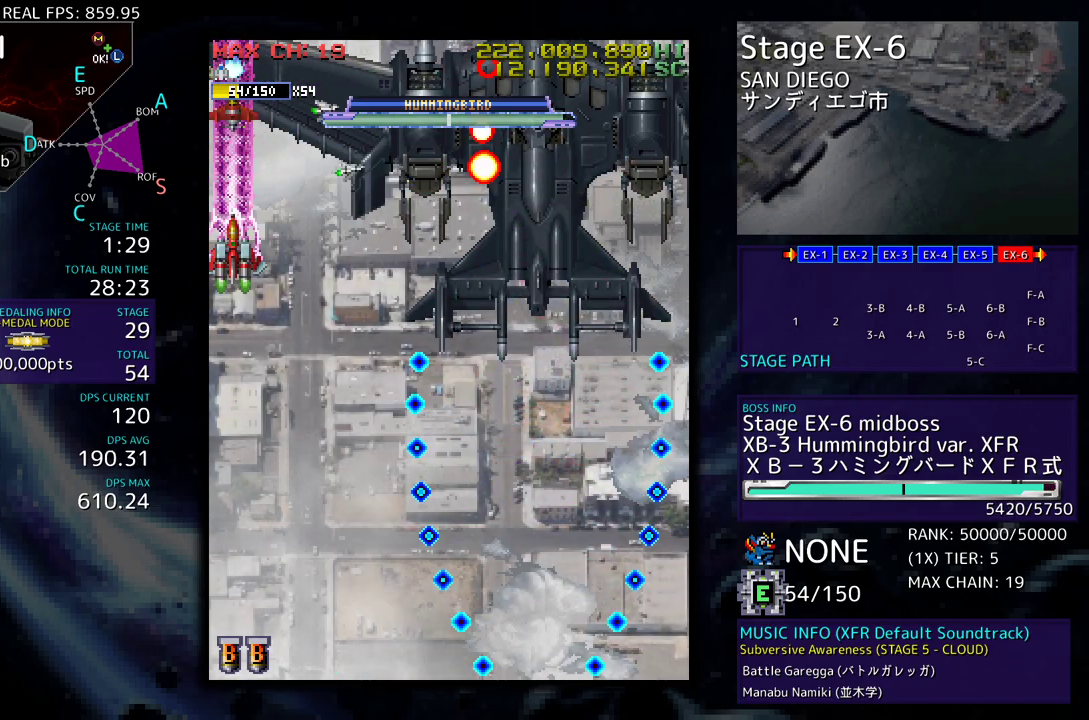
{"buttons": ["DPAD_DOWN", "DPAD_RIGHT"], "events": [[250, "DPAD_RIGHT", "down"]]}
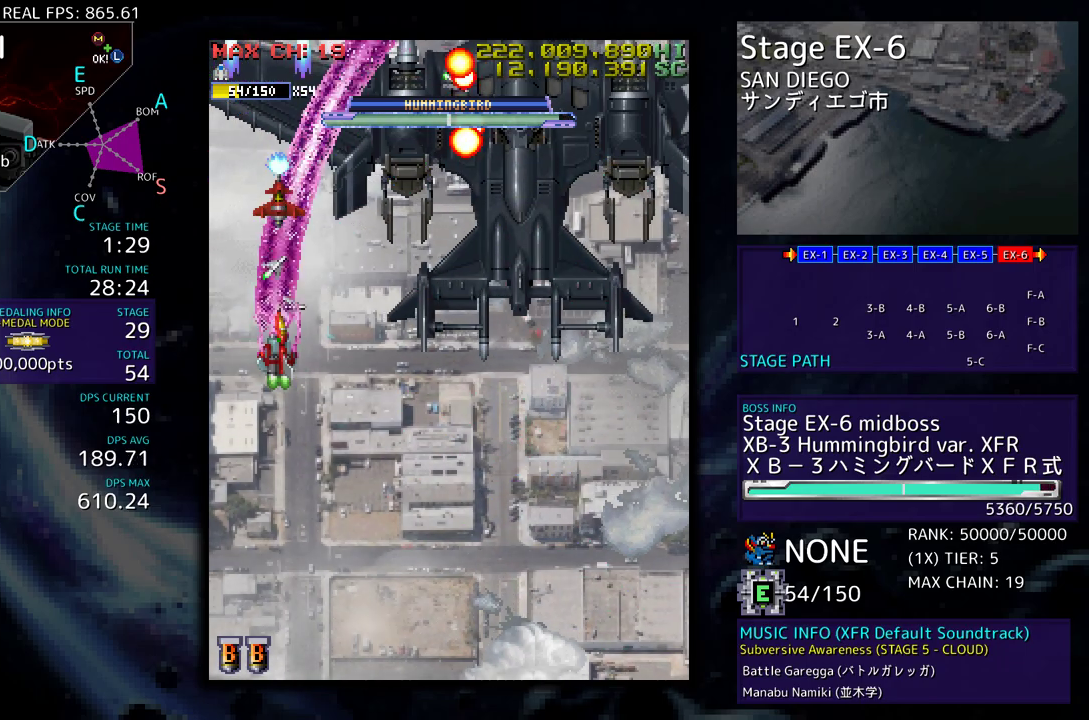
{"buttons": ["DPAD_DOWN", "DPAD_RIGHT"], "events": []}
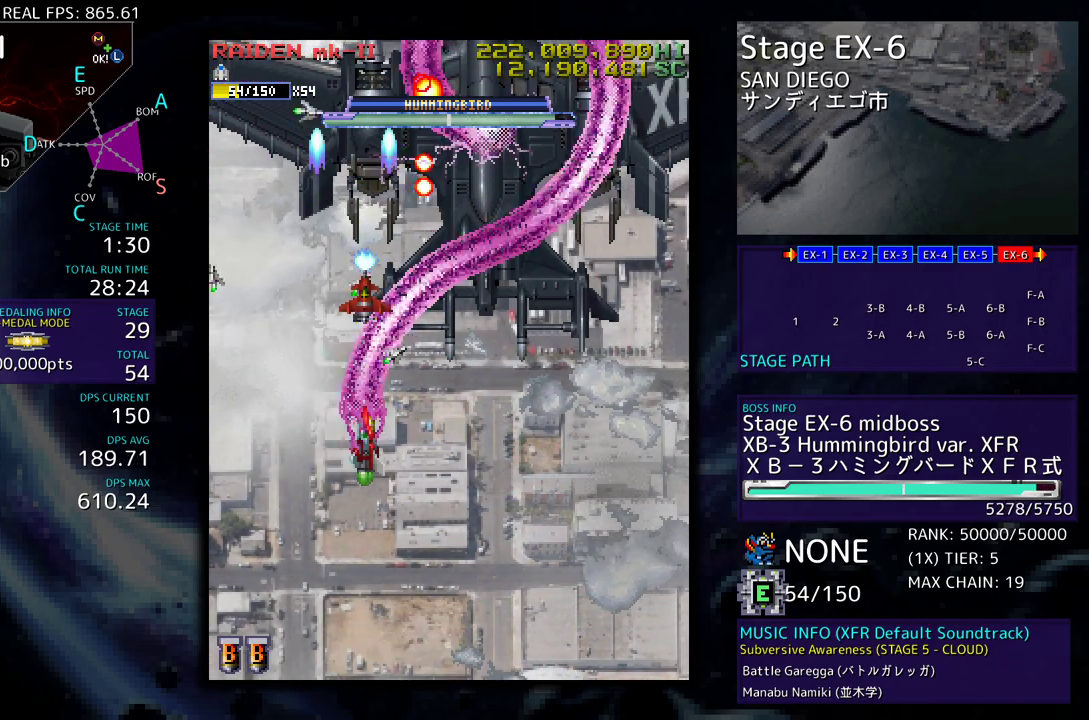
{"buttons": ["DPAD_DOWN", "DPAD_LEFT"], "events": [[433, "DPAD_RIGHT", "up"], [450, "DPAD_LEFT", "down"]]}
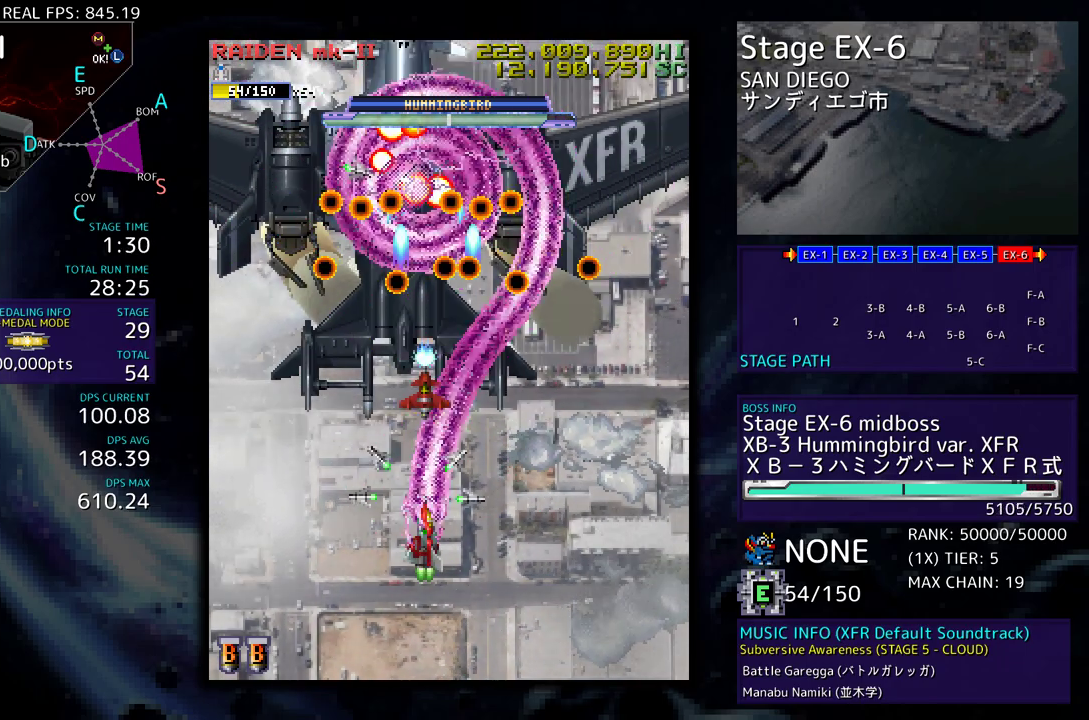
{"buttons": ["DPAD_LEFT"], "events": [[67, "DPAD_LEFT", "up"], [117, "DPAD_RIGHT", "down"], [250, "DPAD_RIGHT", "up"], [417, "DPAD_LEFT", "down"], [467, "DPAD_DOWN", "up"]]}
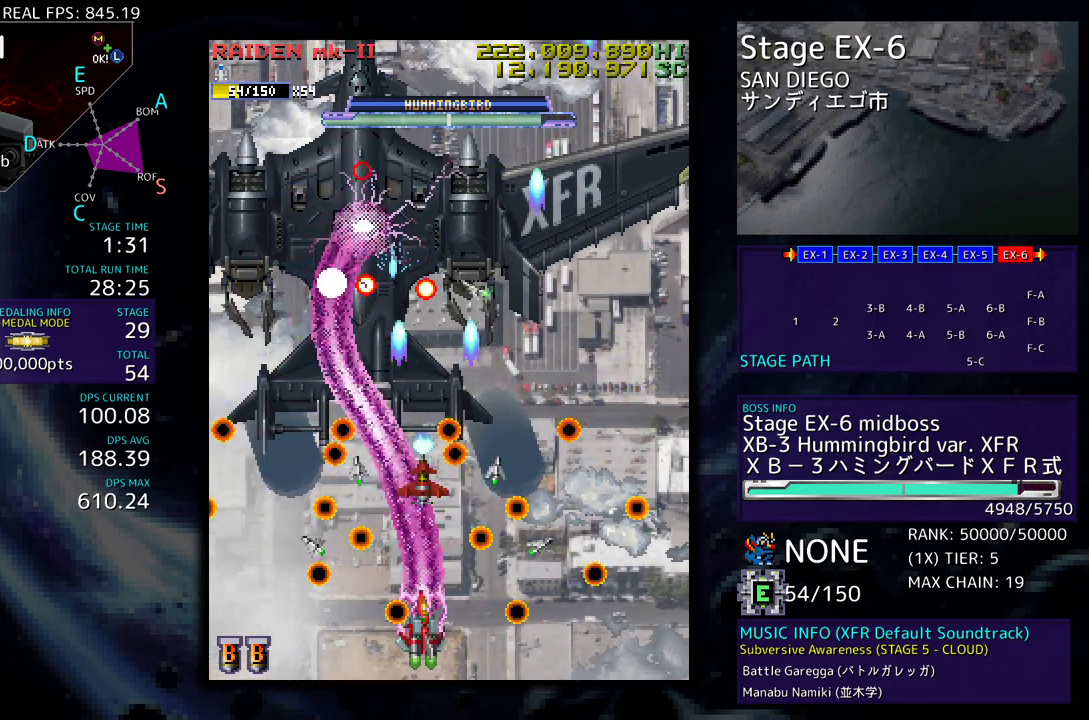
{"buttons": ["DPAD_DOWN"], "events": [[67, "DPAD_LEFT", "up"], [183, "DPAD_LEFT", "down"], [233, "DPAD_LEFT", "up"], [300, "DPAD_LEFT", "down"], [433, "DPAD_DOWN", "down"], [483, "DPAD_LEFT", "up"]]}
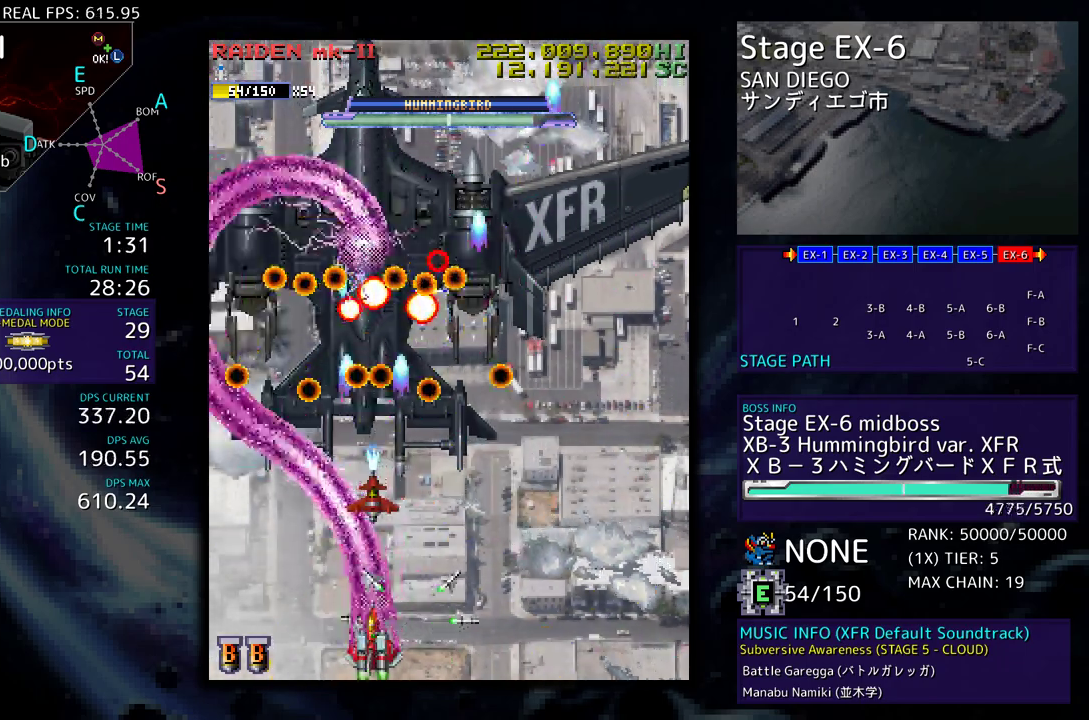
{"buttons": [], "events": [[117, "DPAD_DOWN", "up"], [283, "DPAD_DOWN", "down"], [283, "DPAD_LEFT", "down"], [300, "DPAD_DOWN", "up"], [350, "DPAD_LEFT", "up"]]}
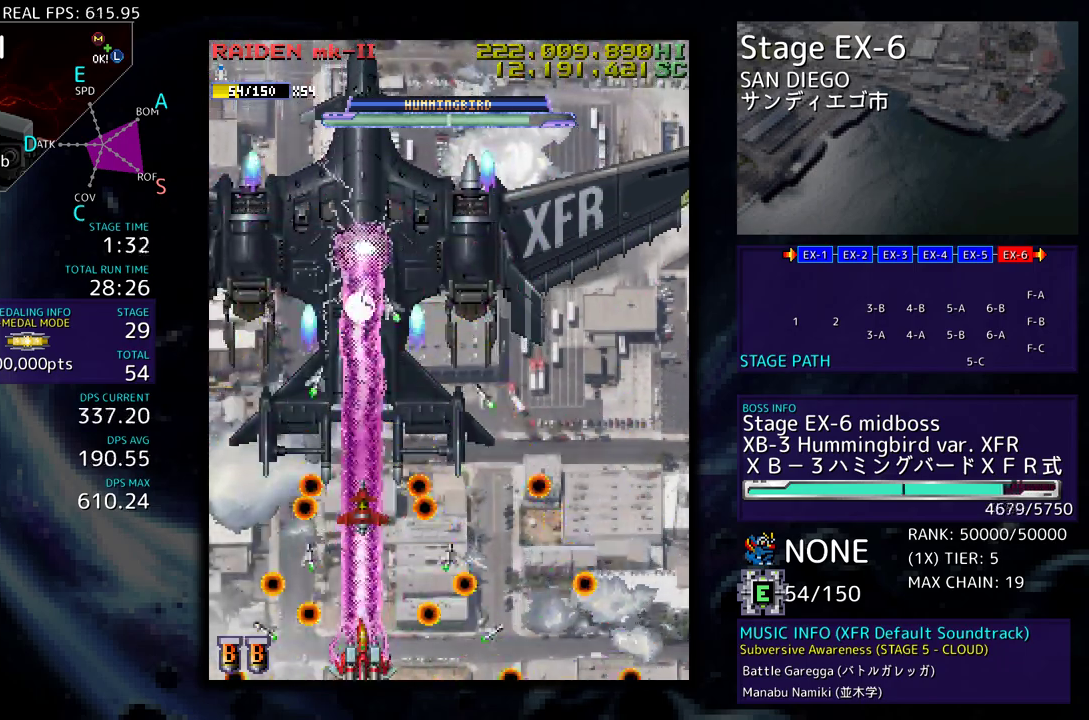
{"buttons": [], "events": []}
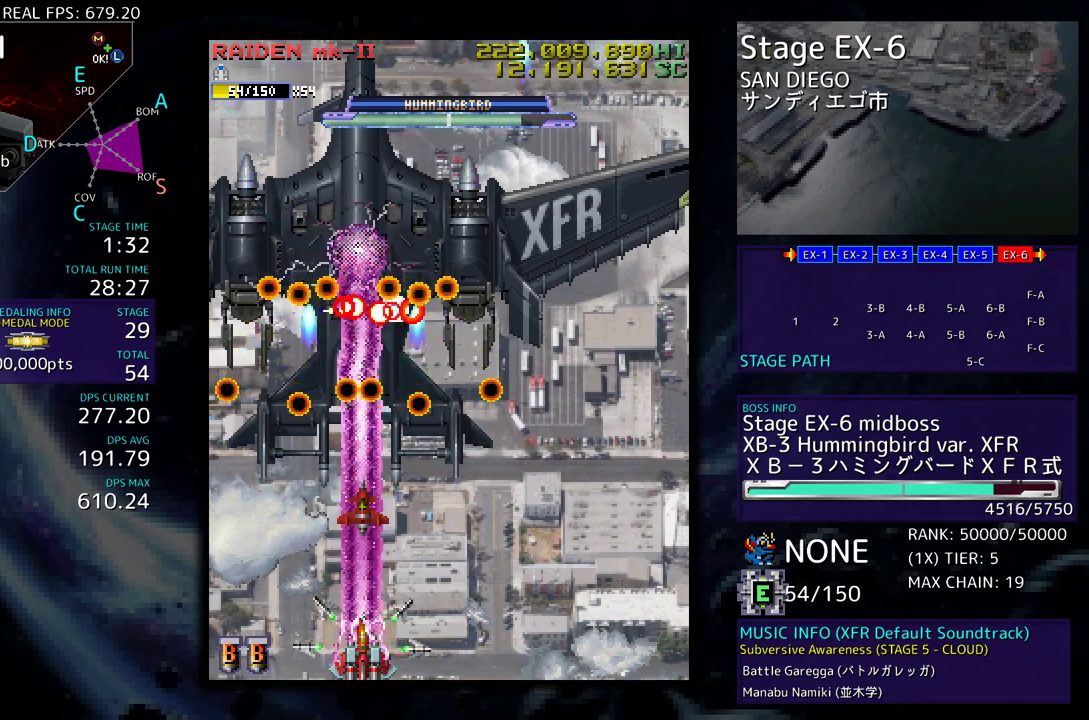
{"buttons": [], "events": []}
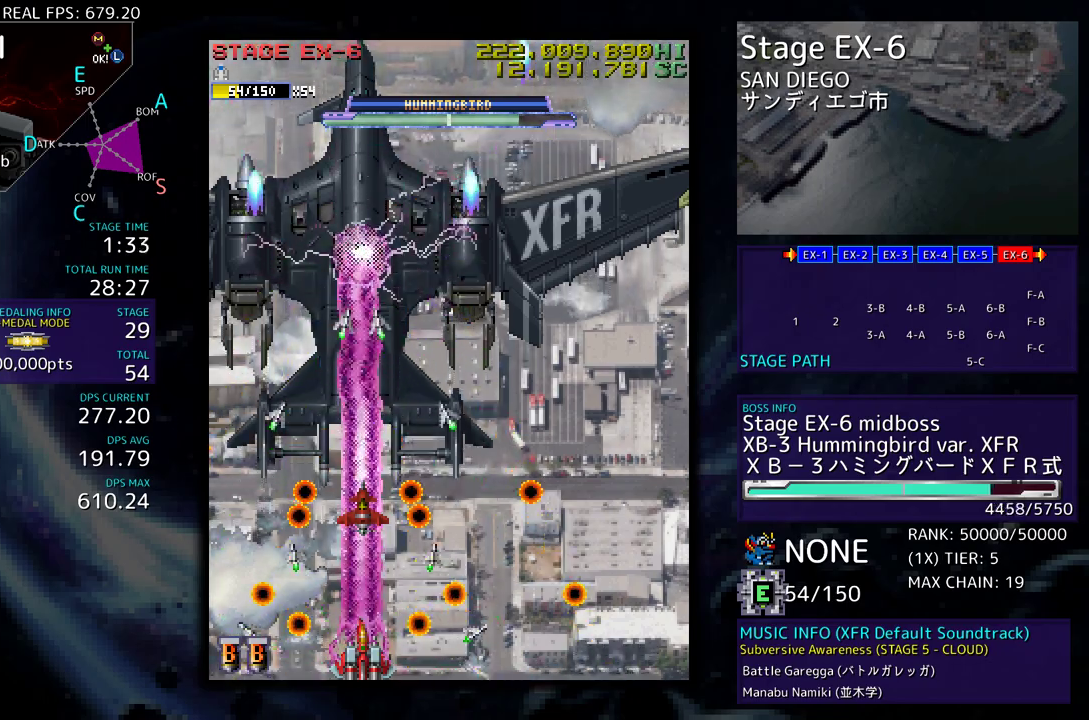
{"buttons": ["DPAD_DOWN"], "events": [[333, "DPAD_DOWN", "down"]]}
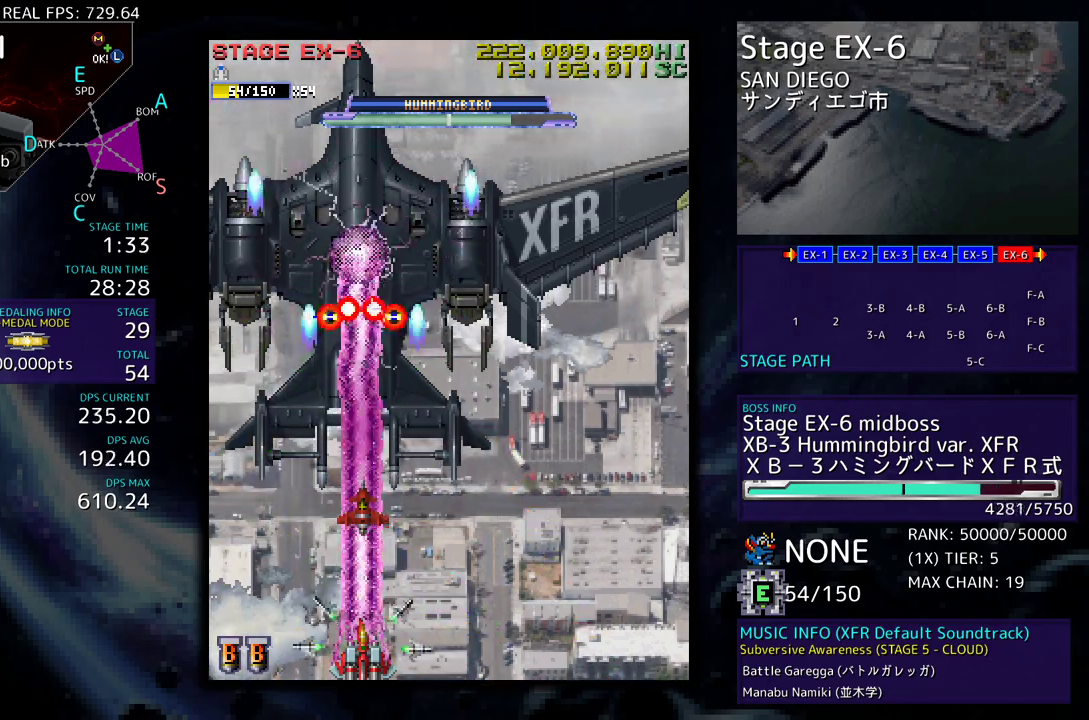
{"buttons": [], "events": [[50, "DPAD_DOWN", "up"]]}
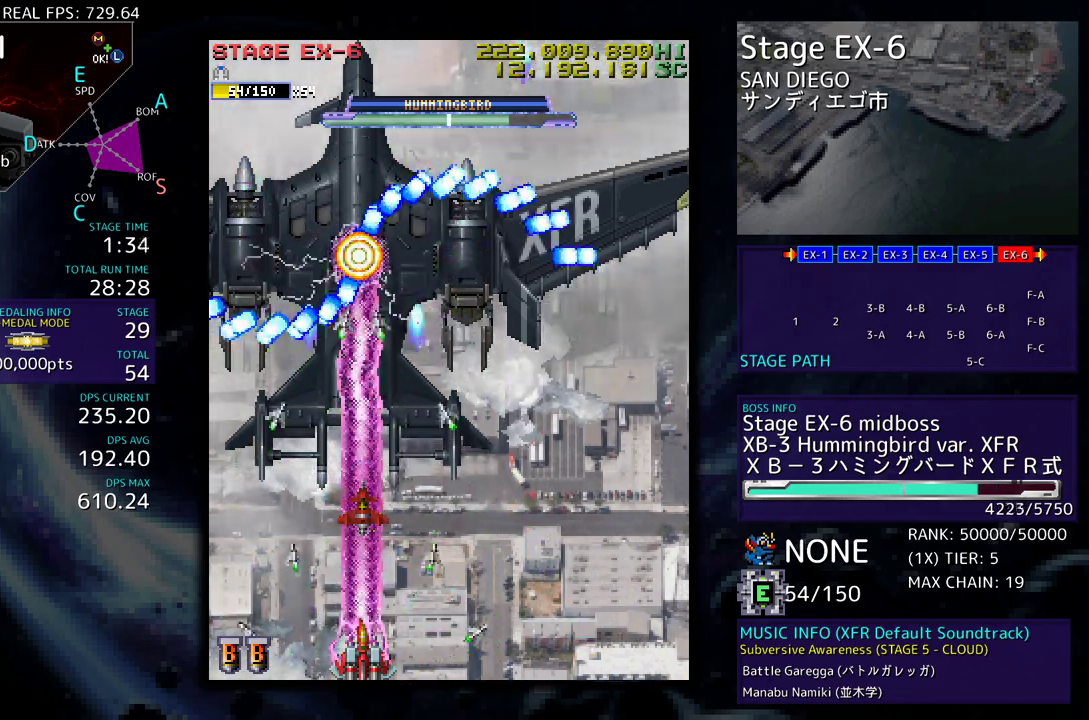
{"buttons": [], "events": [[83, "DPAD_DOWN", "down"], [83, "DPAD_RIGHT", "down"], [183, "DPAD_DOWN", "up"], [183, "DPAD_RIGHT", "up"]]}
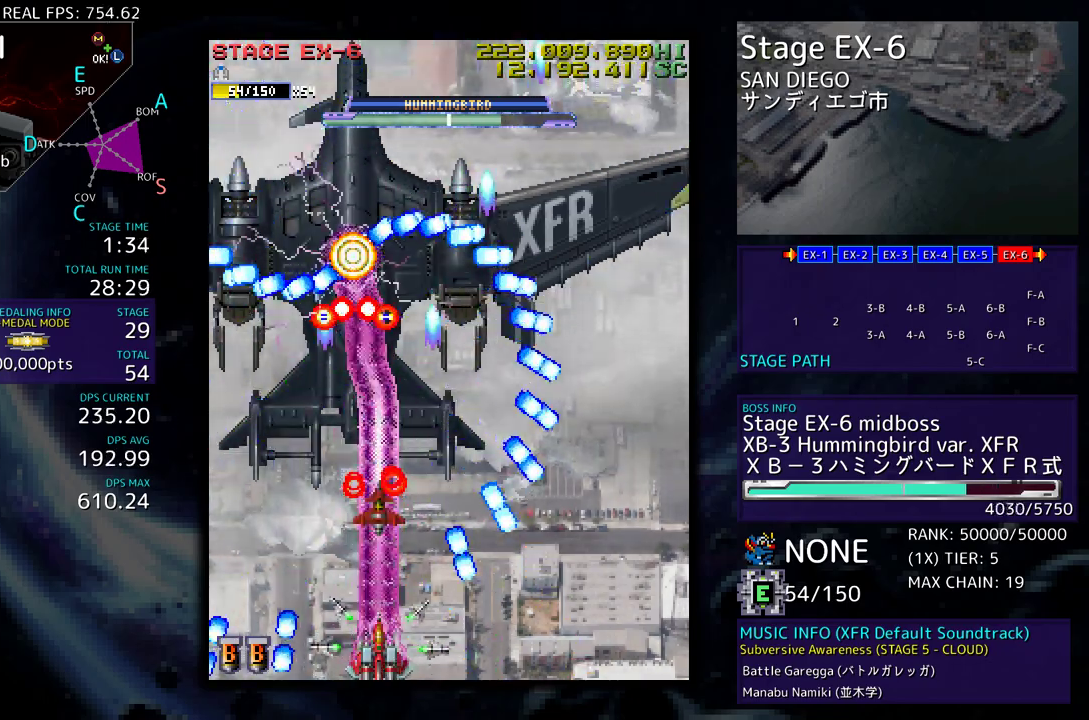
{"buttons": [], "events": []}
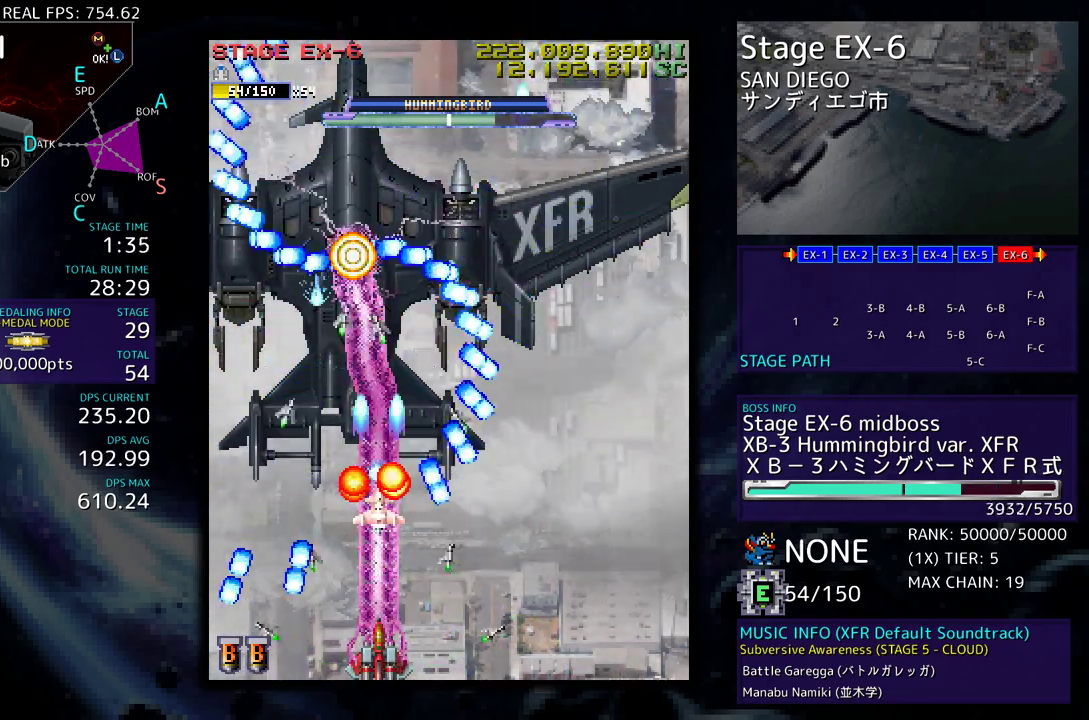
{"buttons": [], "events": []}
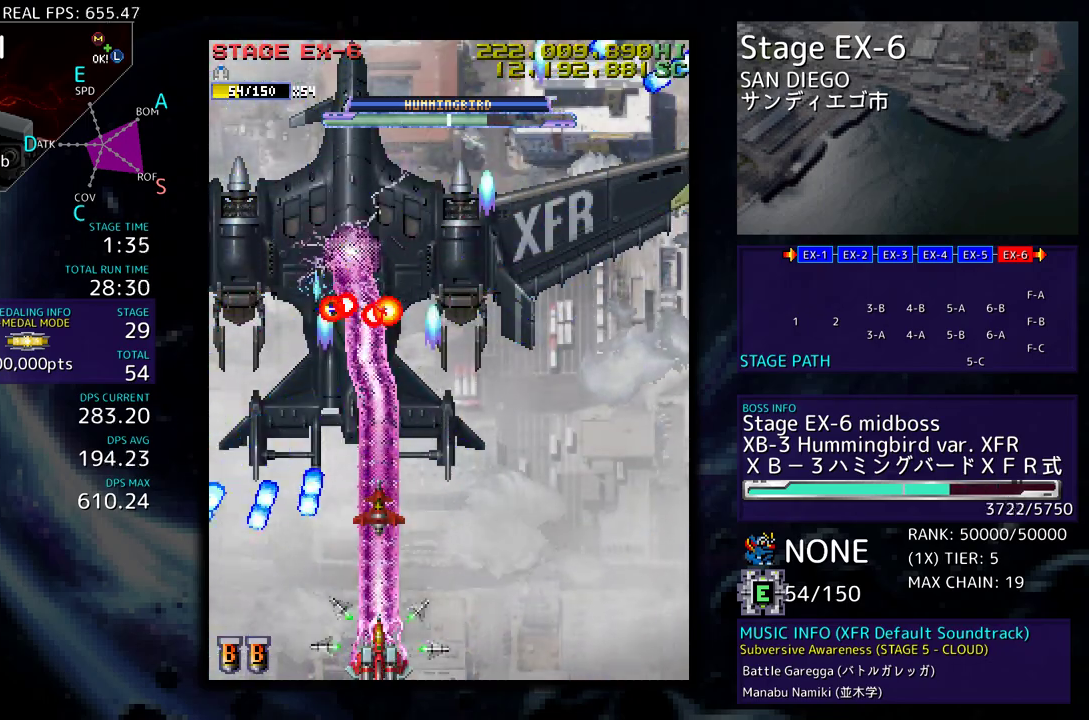
{"buttons": ["DPAD_UP", "DPAD_RIGHT"], "events": [[250, "DPAD_LEFT", "down"], [317, "DPAD_UP", "down"], [350, "DPAD_LEFT", "up"], [367, "DPAD_RIGHT", "down"]]}
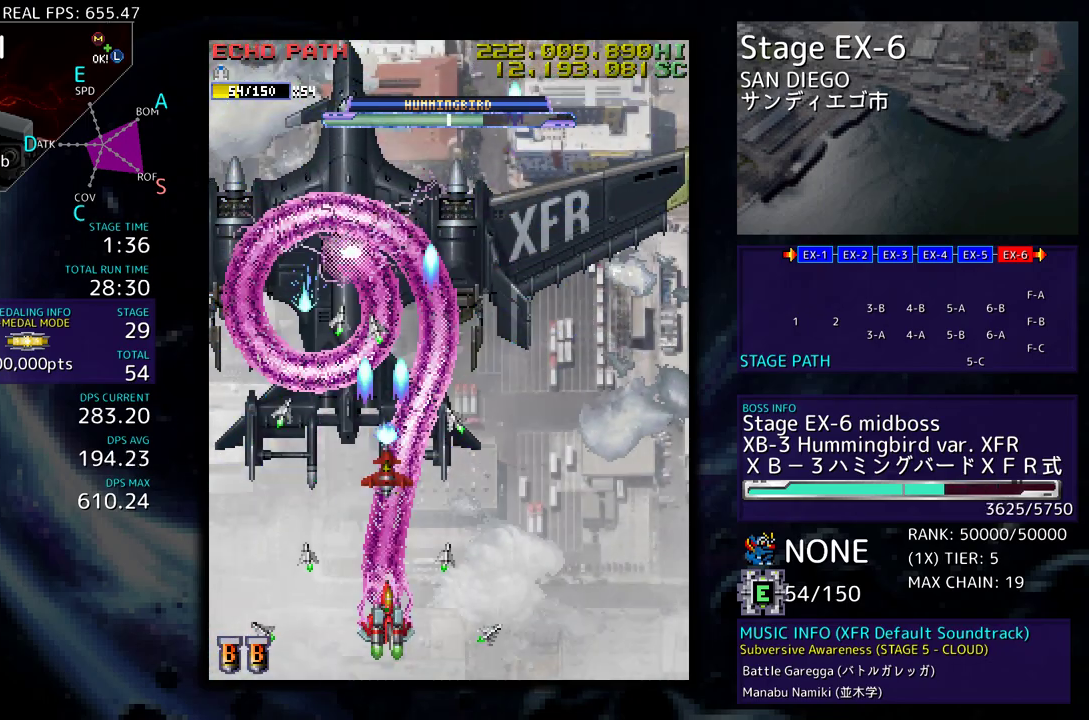
{"buttons": ["DPAD_DOWN", "DPAD_RIGHT"], "events": [[50, "DPAD_DOWN", "down"], [50, "DPAD_UP", "up"], [167, "DPAD_DOWN", "up"], [167, "DPAD_RIGHT", "up"], [433, "DPAD_DOWN", "down"], [433, "DPAD_RIGHT", "down"]]}
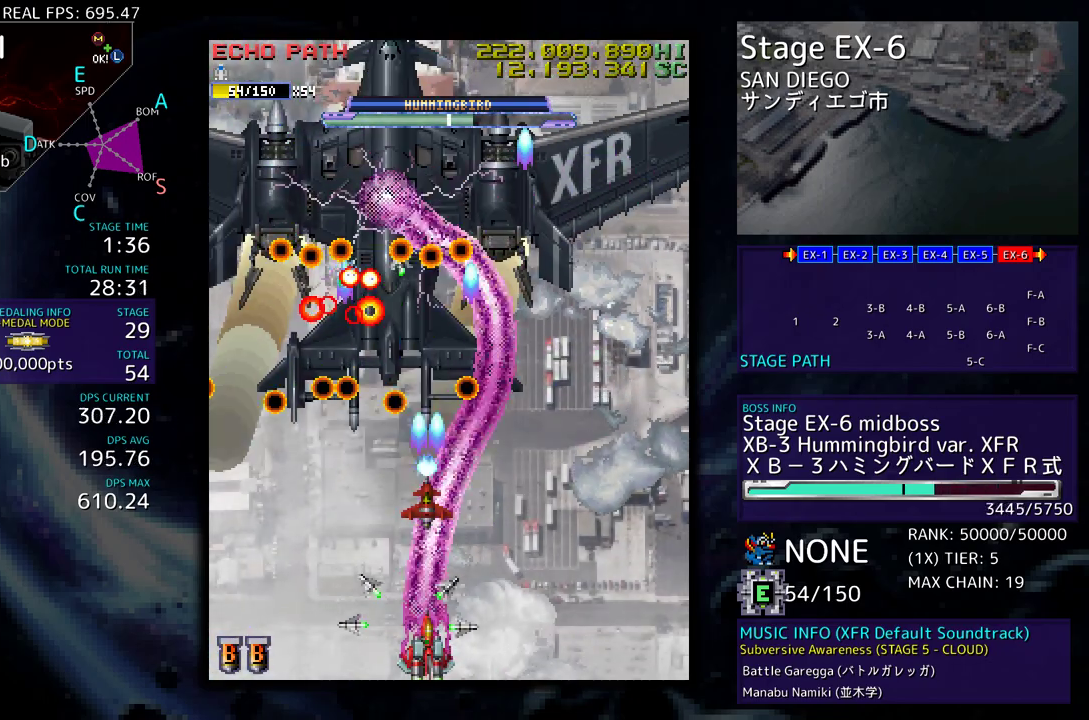
{"buttons": ["DPAD_DOWN", "DPAD_RIGHT"], "events": [[17, "DPAD_RIGHT", "up"], [50, "DPAD_DOWN", "up"], [133, "DPAD_RIGHT", "down"], [167, "DPAD_DOWN", "down"], [200, "DPAD_DOWN", "up"], [200, "DPAD_RIGHT", "up"], [250, "DPAD_DOWN", "down"], [250, "DPAD_LEFT", "down"], [350, "DPAD_LEFT", "up"], [367, "DPAD_RIGHT", "down"]]}
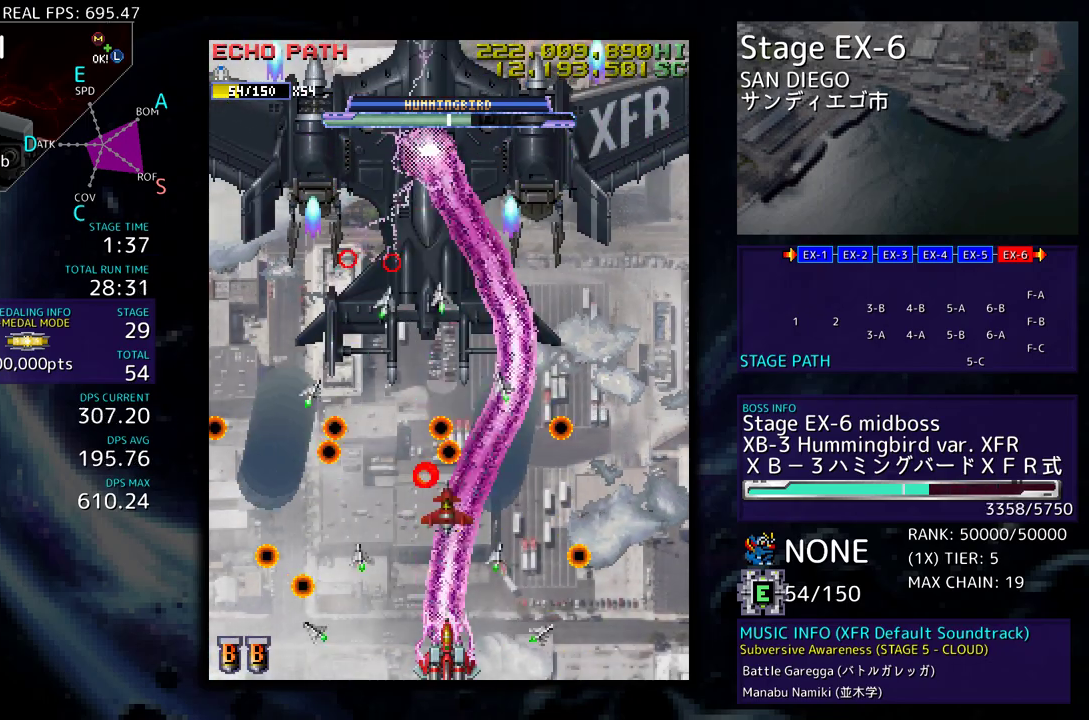
{"buttons": ["DPAD_RIGHT"], "events": [[17, "DPAD_LEFT", "down"], [17, "DPAD_RIGHT", "up"], [250, "DPAD_DOWN", "up"], [250, "DPAD_LEFT", "up"], [500, "DPAD_RIGHT", "down"]]}
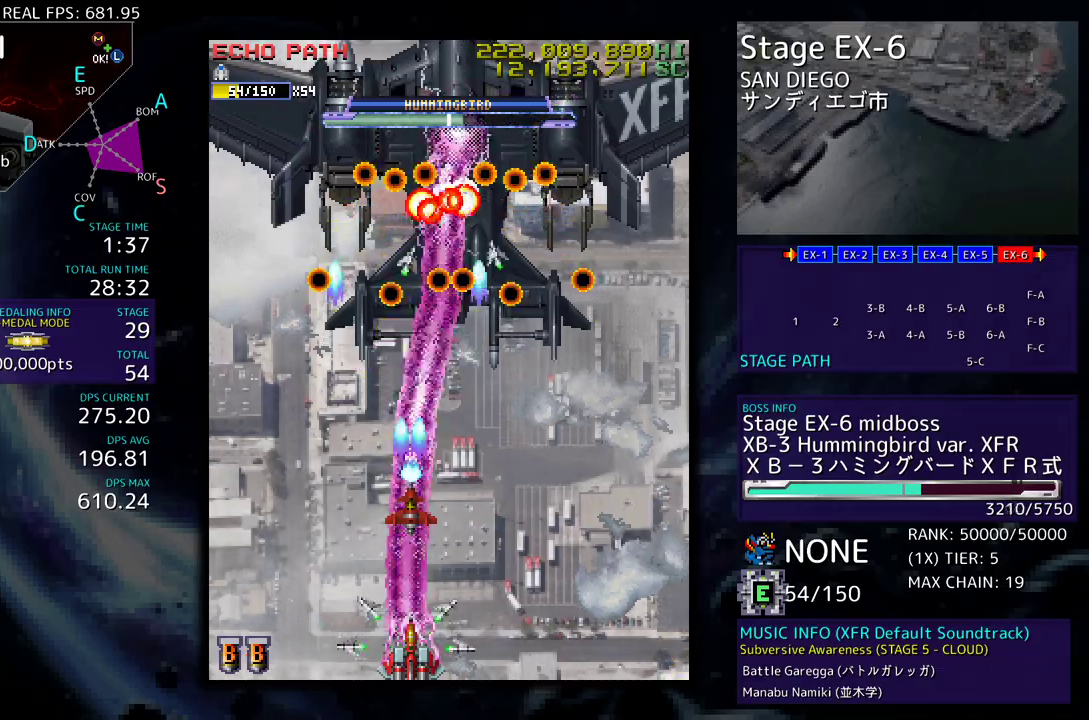
{"buttons": [], "events": [[17, "DPAD_DOWN", "down"], [83, "DPAD_DOWN", "up"], [83, "DPAD_RIGHT", "up"], [317, "DPAD_RIGHT", "down"], [400, "DPAD_RIGHT", "up"]]}
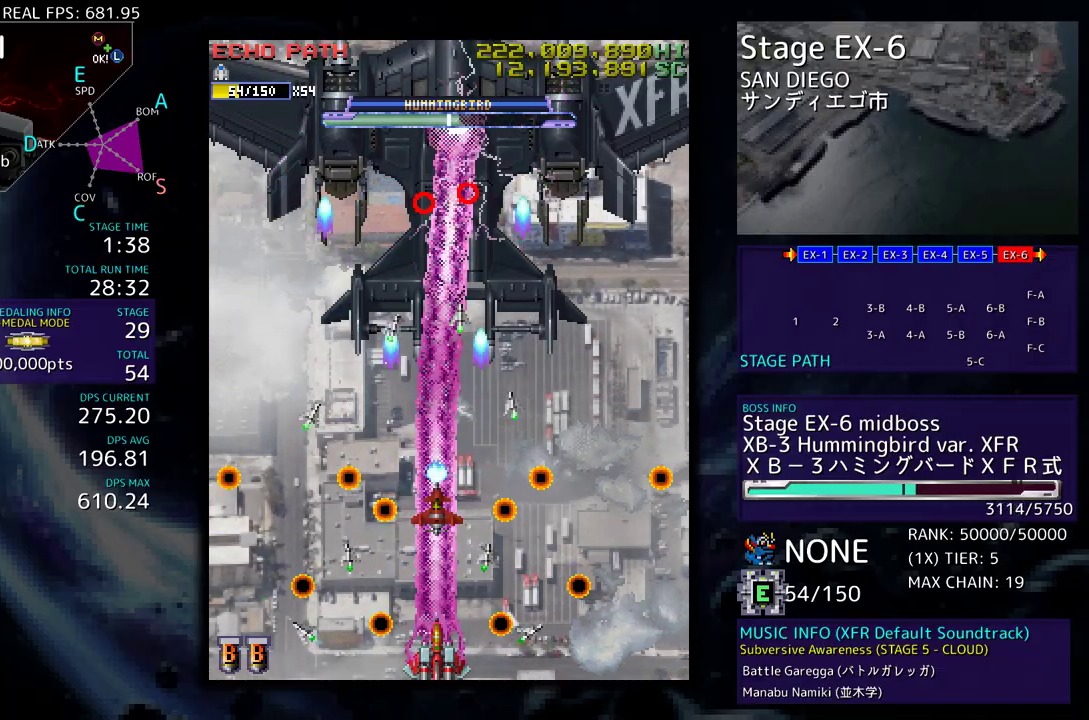
{"buttons": [], "events": [[100, "DPAD_UP", "down"], [217, "DPAD_RIGHT", "down"], [417, "DPAD_UP", "up"], [433, "DPAD_DOWN", "down"], [467, "DPAD_DOWN", "up"], [467, "DPAD_RIGHT", "up"]]}
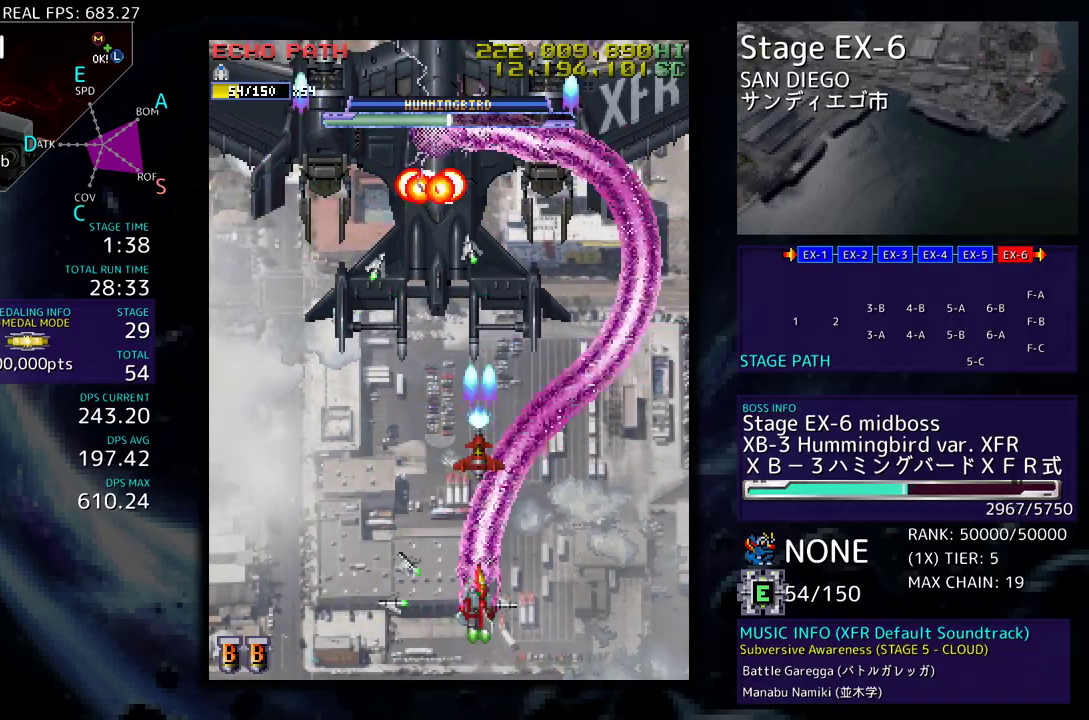
{"buttons": [], "events": [[367, "DPAD_DOWN", "down"], [367, "DPAD_LEFT", "down"], [467, "DPAD_DOWN", "up"], [467, "DPAD_LEFT", "up"]]}